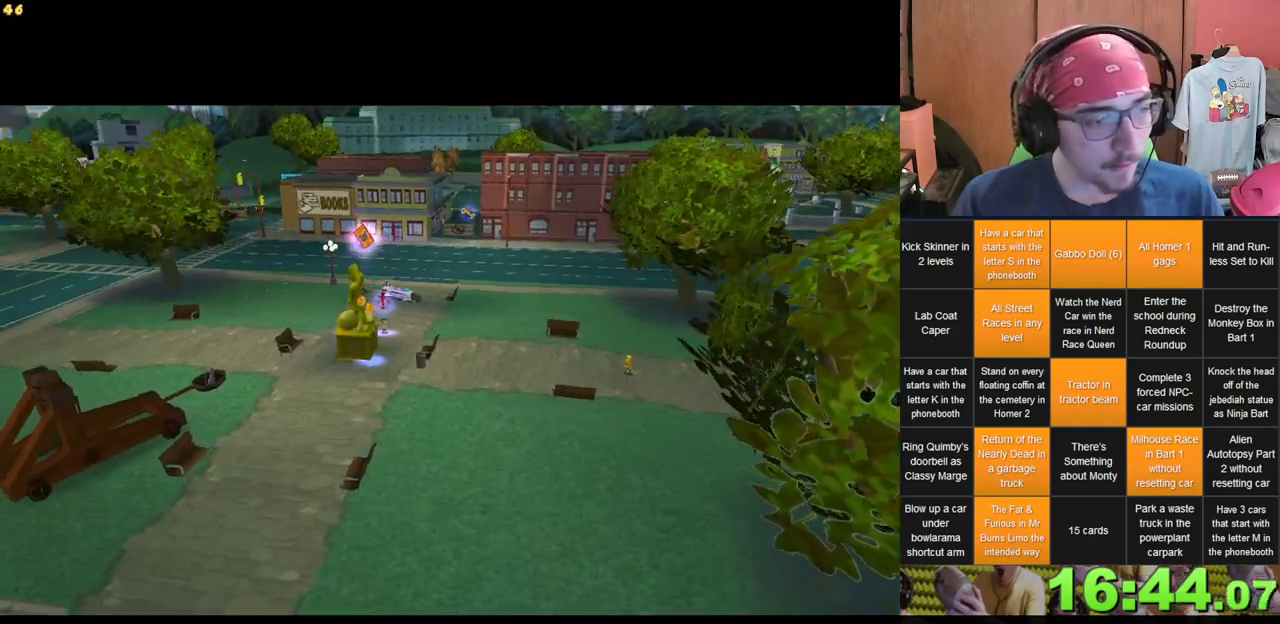
Gameplay with a controller (Xbox layout); each line is a JSON object with the inputs held at the frame after it. "events" lists button and stick changes between this image and that frame as [ms after this image, input, new state], when the widget could be followed in between. Not read: A B L3 R3 X Y.
{"buttons": [], "left_stick": "up", "right_stick": "center", "events": [[183, "left_stick", "up"]]}
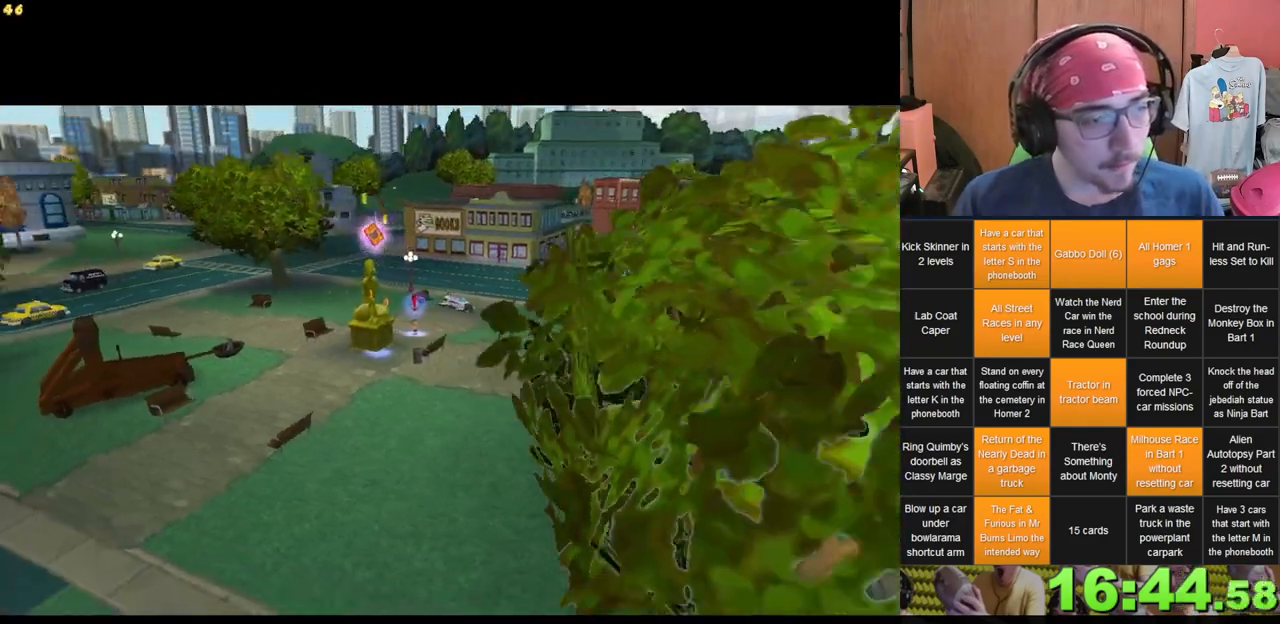
{"buttons": [], "left_stick": "up", "right_stick": "center", "events": []}
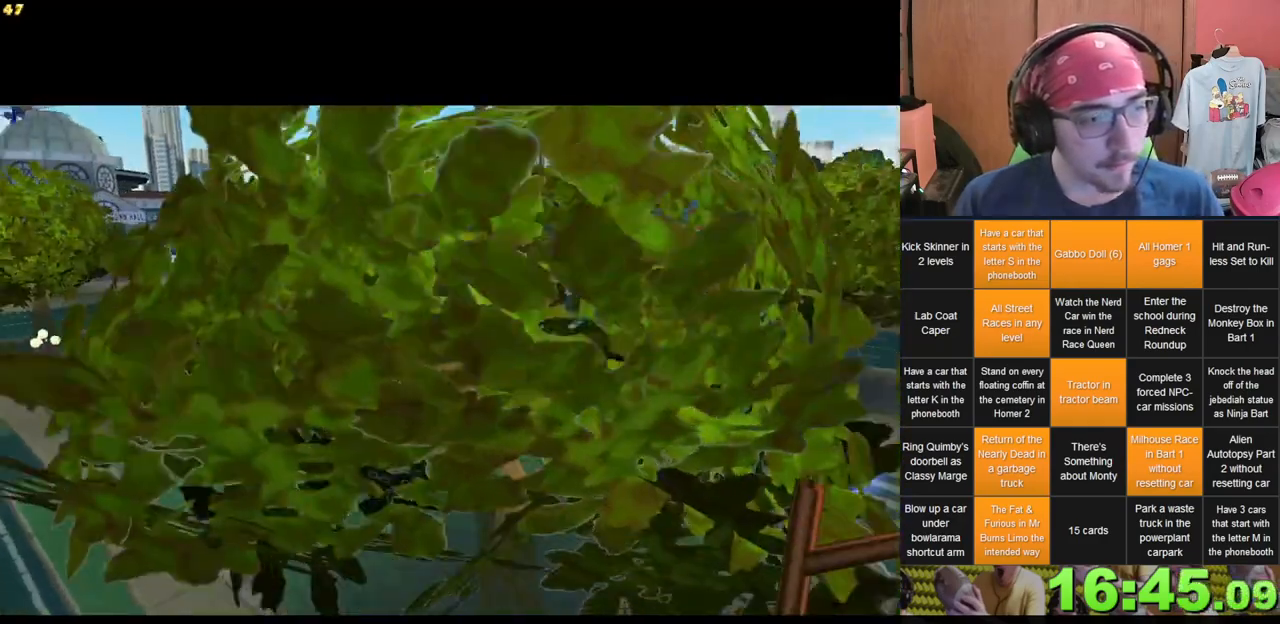
{"buttons": [], "left_stick": "up-right", "right_stick": "center", "events": [[483, "left_stick", "up-right"]]}
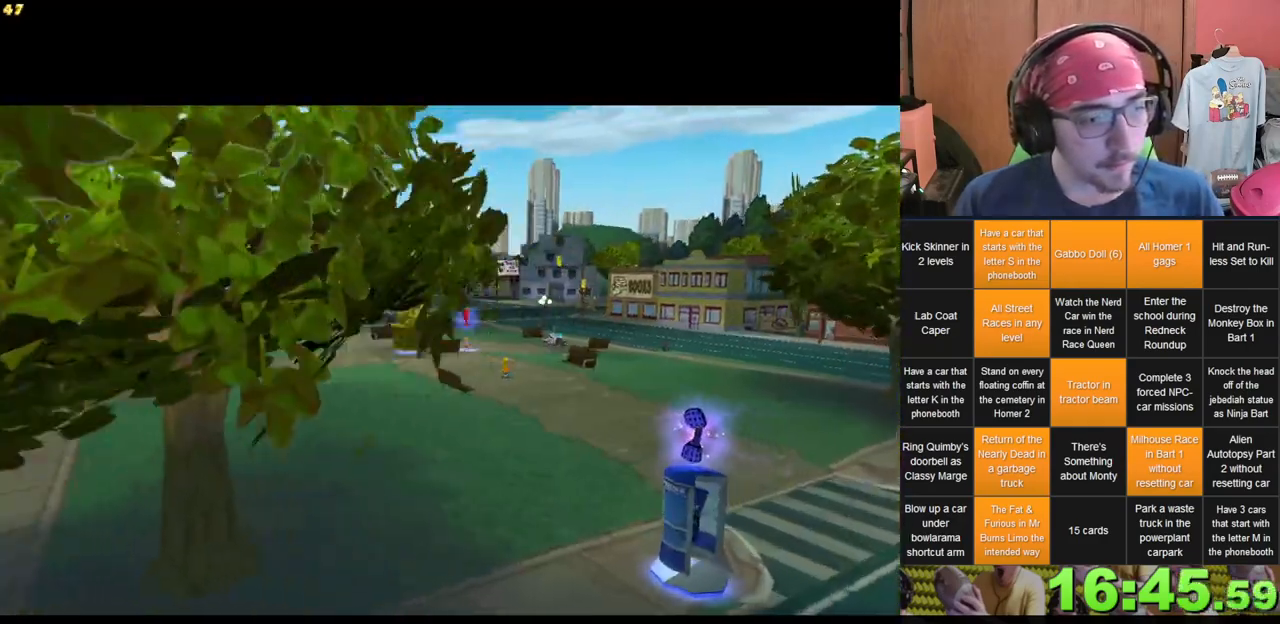
{"buttons": [], "left_stick": "down-right", "right_stick": "center", "events": [[367, "left_stick", "down-right"]]}
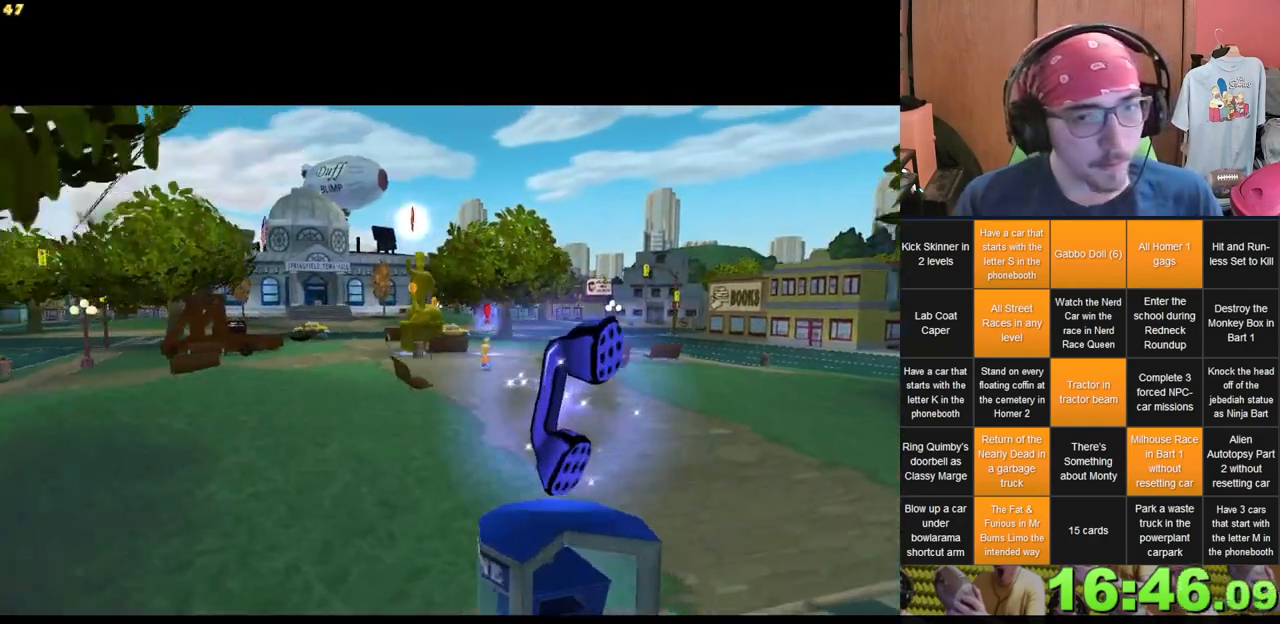
{"buttons": [], "left_stick": "down", "right_stick": "center", "events": [[50, "left_stick", "down"]]}
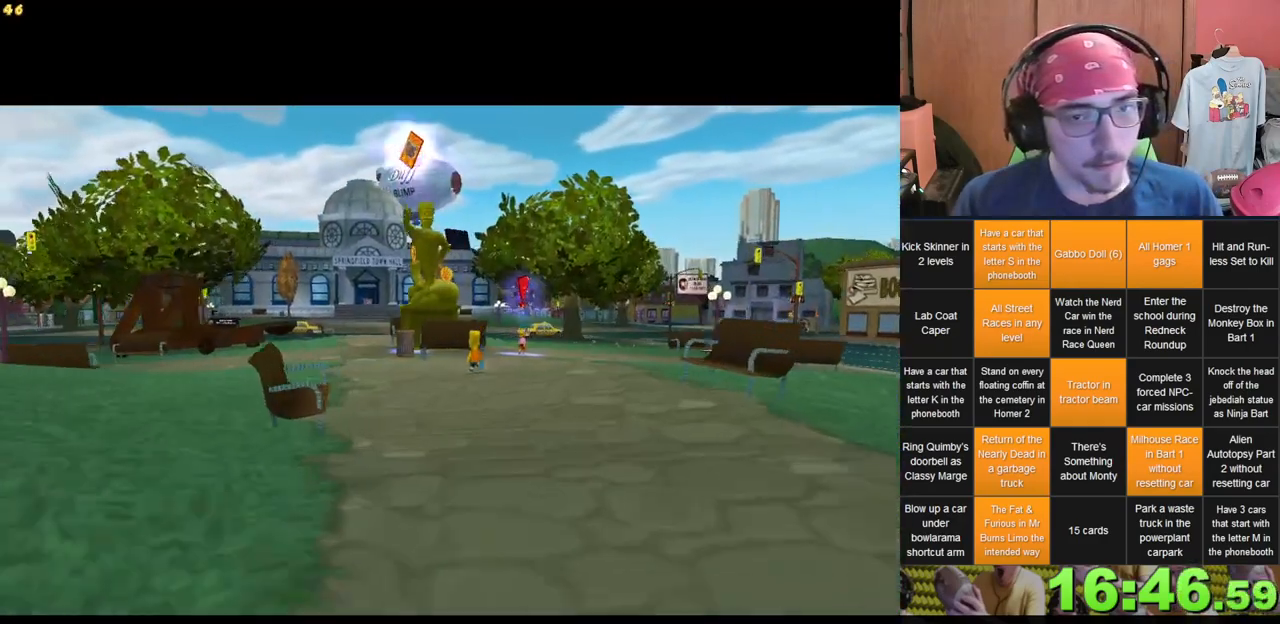
{"buttons": [], "left_stick": "down", "right_stick": "center", "events": []}